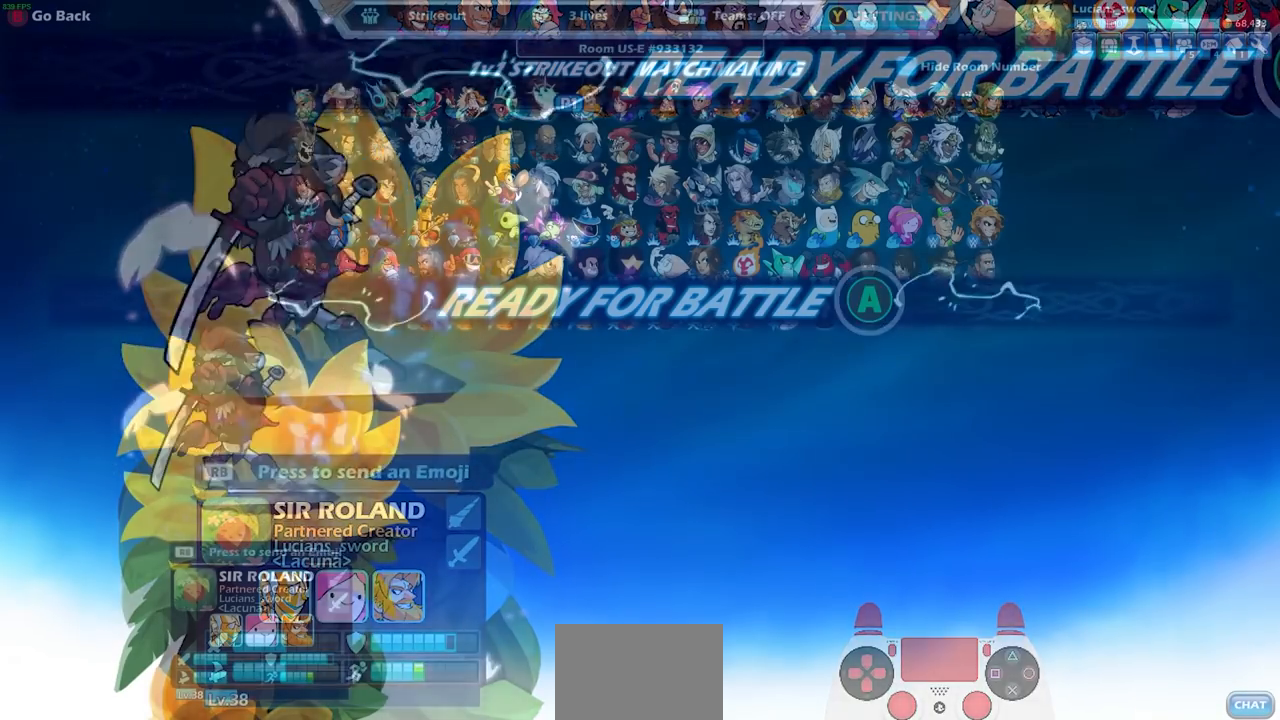
Gameplay with a controller (PlayStation layout); each line is a JSON object with the inputs held at the frame after it. "events" lists button and stick changes between this image and that frame as [ms after this image, input, new state], when the widget could be followed in between.
{"buttons": [], "left_stick": "center", "right_stick": "center", "events": []}
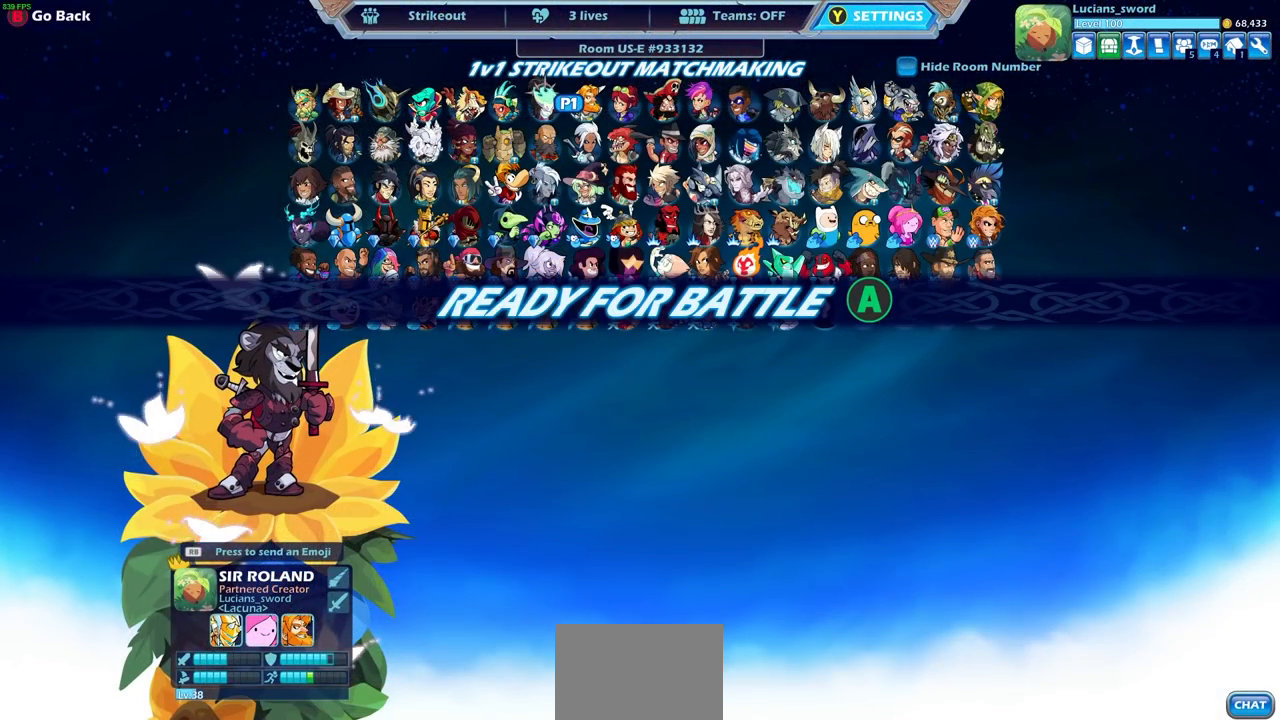
{"buttons": [], "left_stick": "center", "right_stick": "center", "events": [[250, "CROSS", "down"], [417, "CROSS", "up"]]}
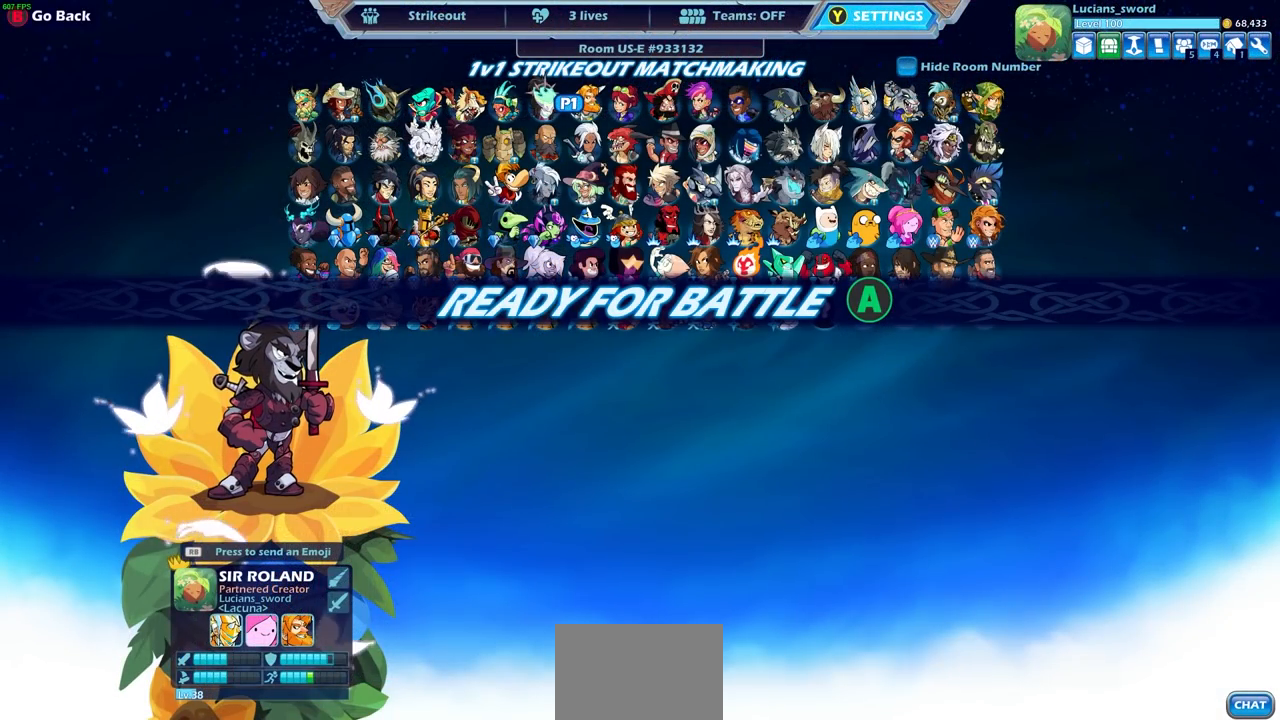
{"buttons": [], "left_stick": "center", "right_stick": "center", "events": []}
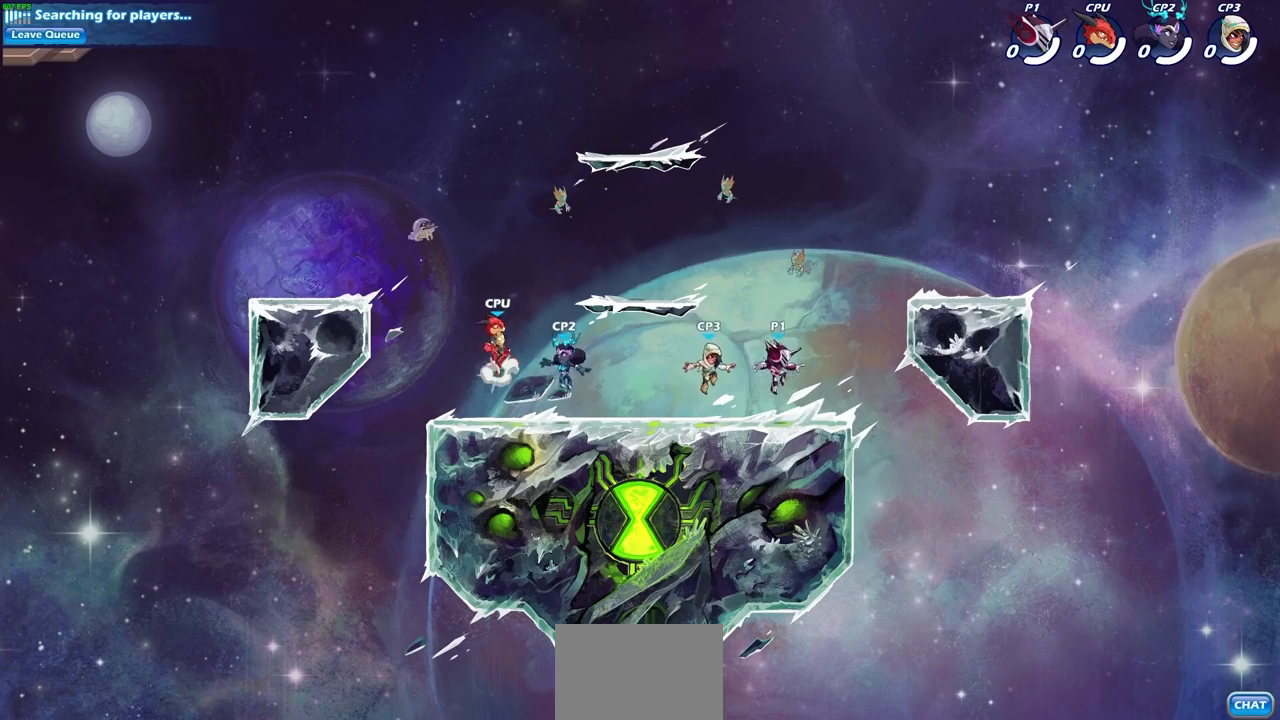
{"buttons": [], "left_stick": "center", "right_stick": "center", "events": []}
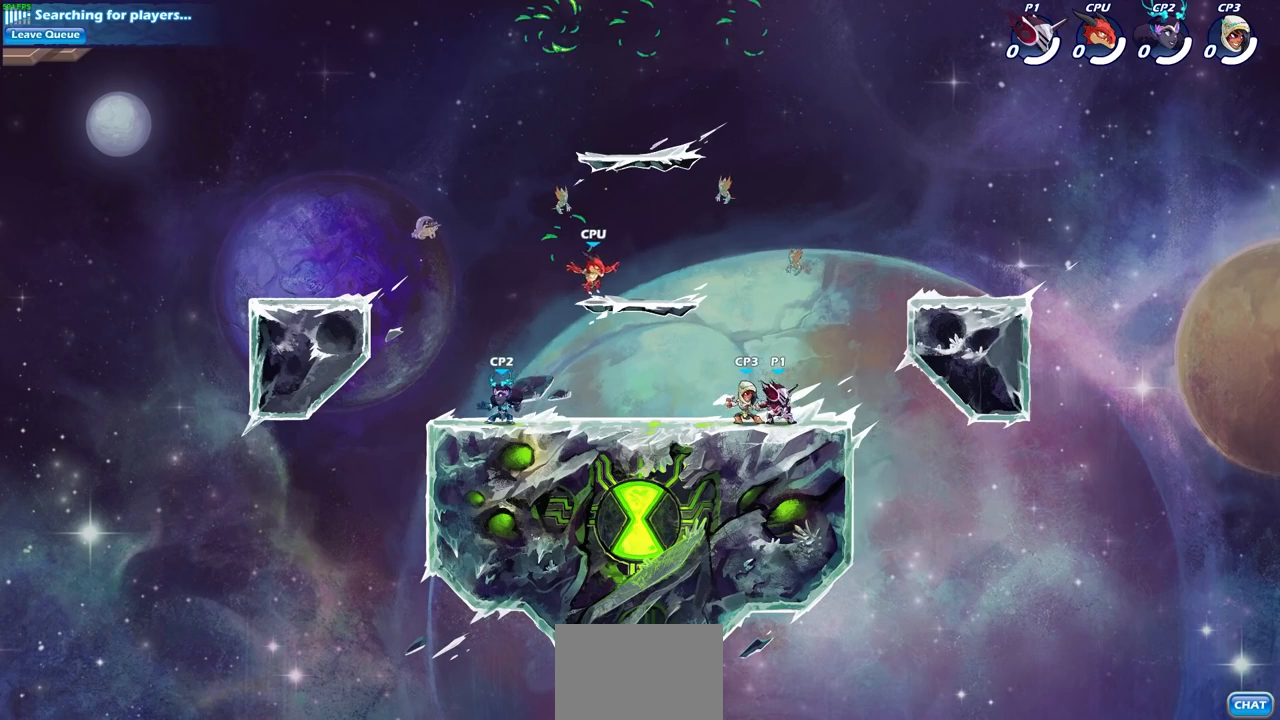
{"buttons": ["CROSS"], "left_stick": "center", "right_stick": "center", "events": [[133, "CROSS", "down"], [250, "CROSS", "up"], [400, "CROSS", "down"]]}
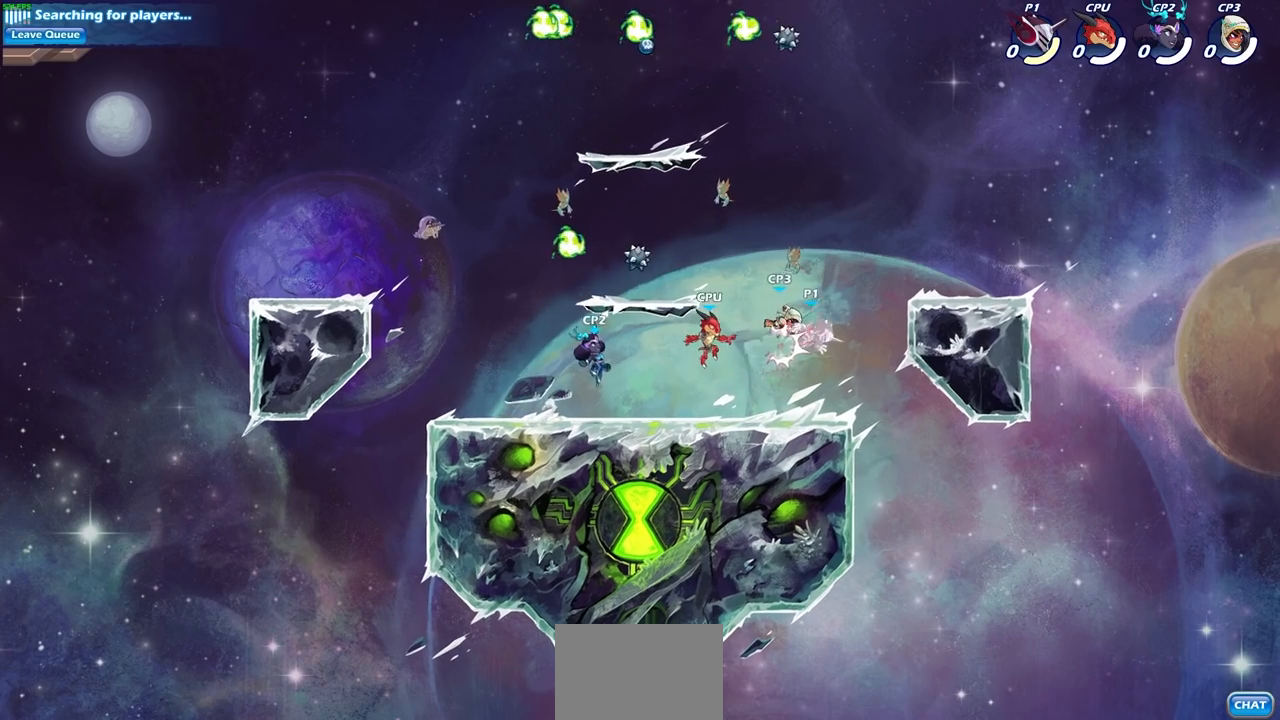
{"buttons": ["CROSS"], "left_stick": "right", "right_stick": "center", "events": [[33, "CROSS", "up"], [117, "CROSS", "down"], [250, "CROSS", "up"], [367, "left_stick", "right"], [450, "CROSS", "down"]]}
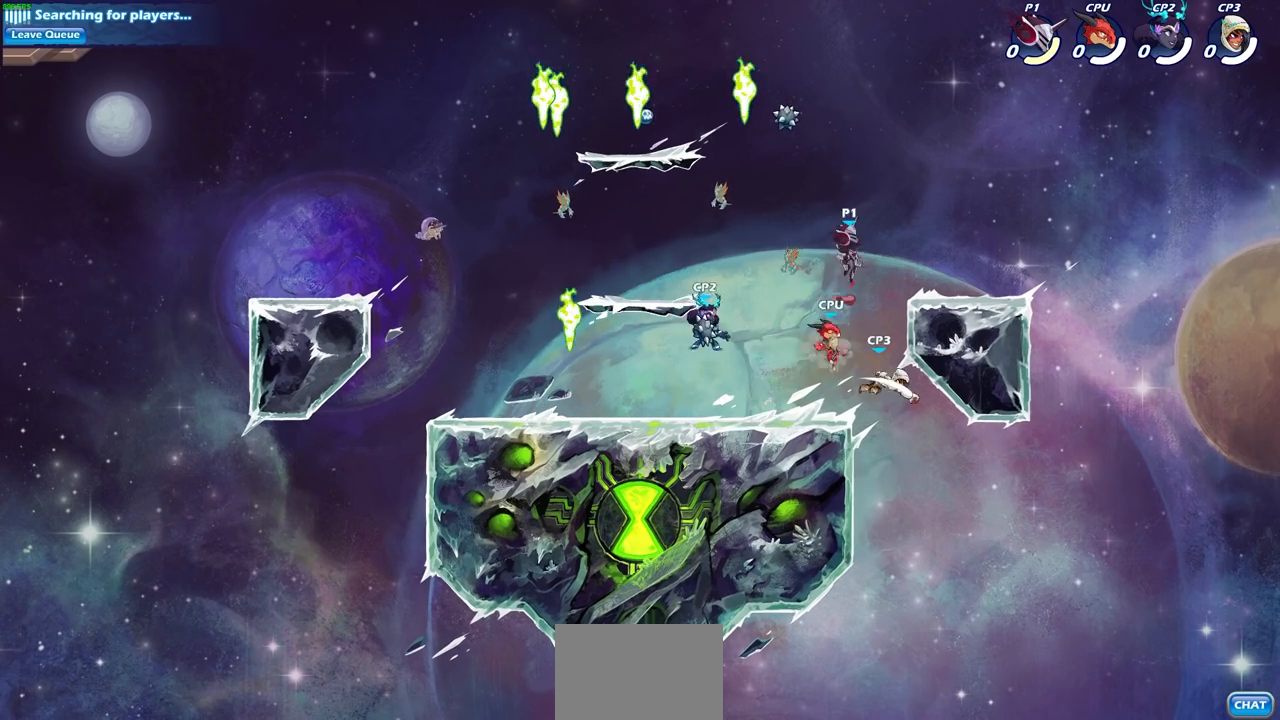
{"buttons": [], "left_stick": "right", "right_stick": "center", "events": [[117, "CROSS", "up"], [167, "CROSS", "down"], [317, "CROSS", "up"]]}
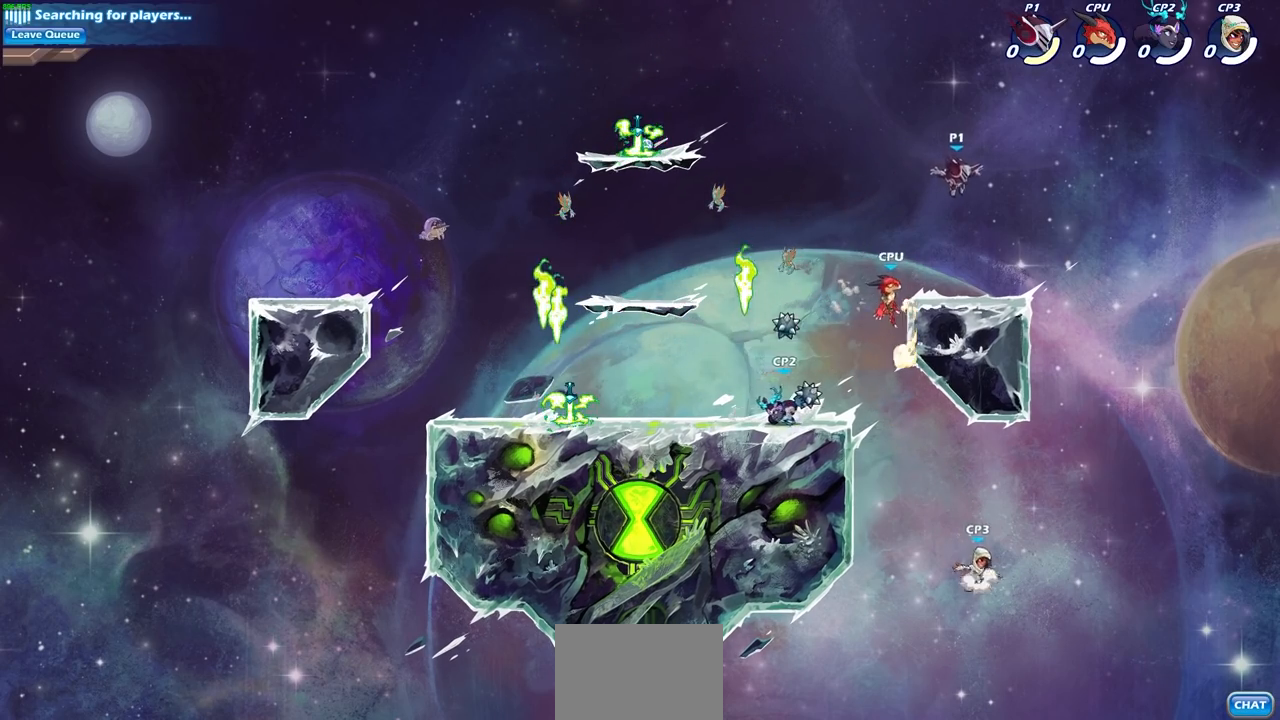
{"buttons": ["R2"], "left_stick": "left", "right_stick": "center", "events": [[100, "left_stick", "down-left"], [317, "left_stick", "left"], [500, "R2", "down"]]}
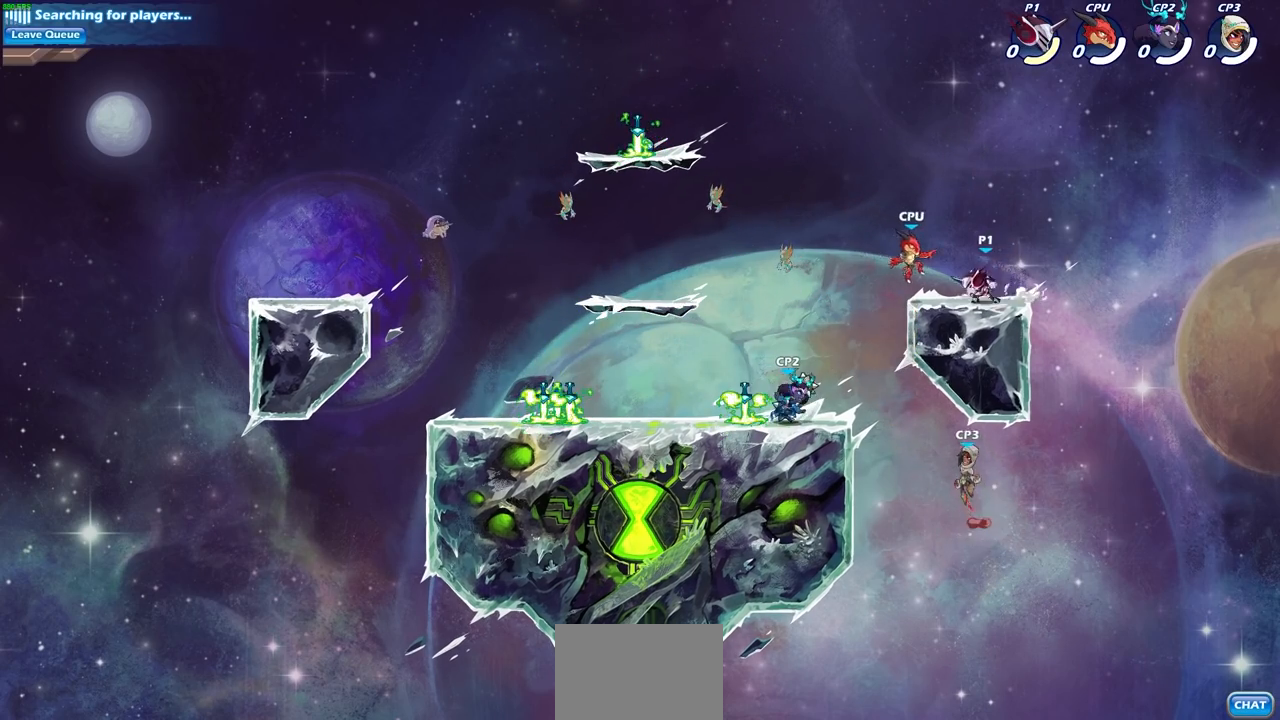
{"buttons": [], "left_stick": "up-left", "right_stick": "center", "events": [[17, "left_stick", "up-left"], [83, "CROSS", "down"], [200, "CROSS", "up"], [200, "R2", "up"], [267, "left_stick", "left"], [350, "CROSS", "down"], [383, "left_stick", "up-left"], [483, "CROSS", "up"]]}
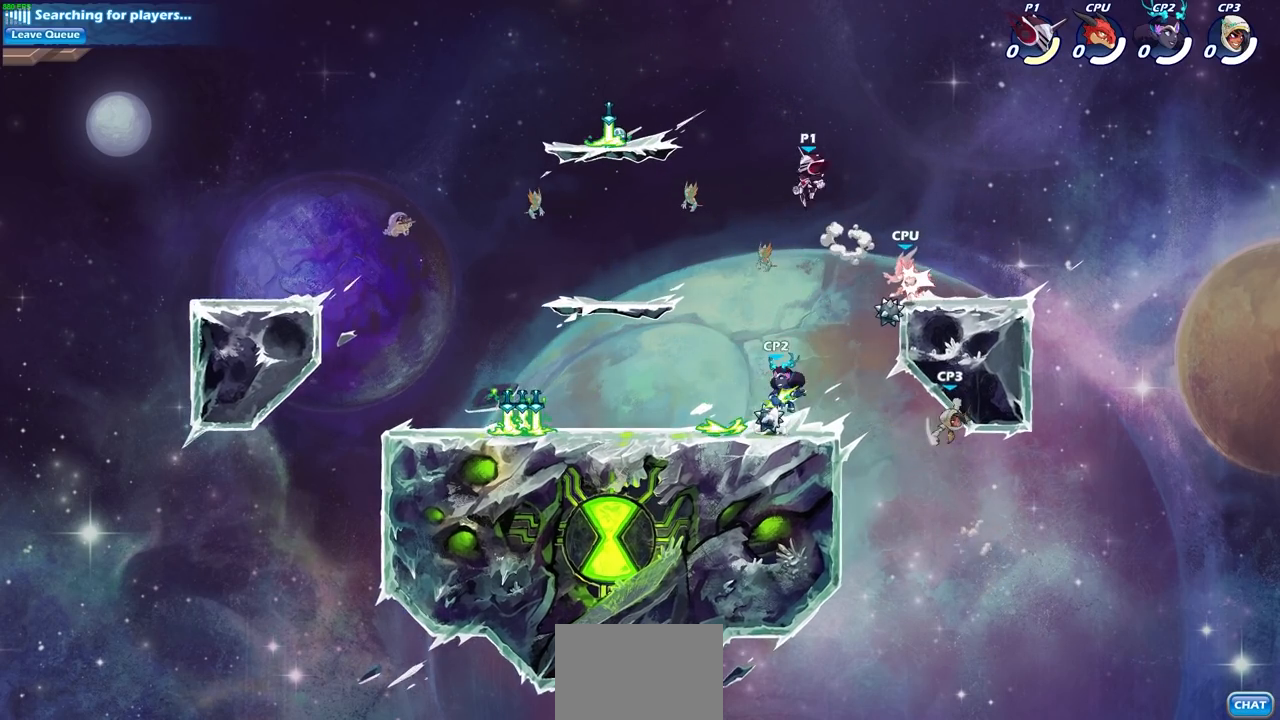
{"buttons": [], "left_stick": "down-left", "right_stick": "center", "events": [[83, "CROSS", "down"], [183, "CROSS", "up"], [433, "left_stick", "down-left"]]}
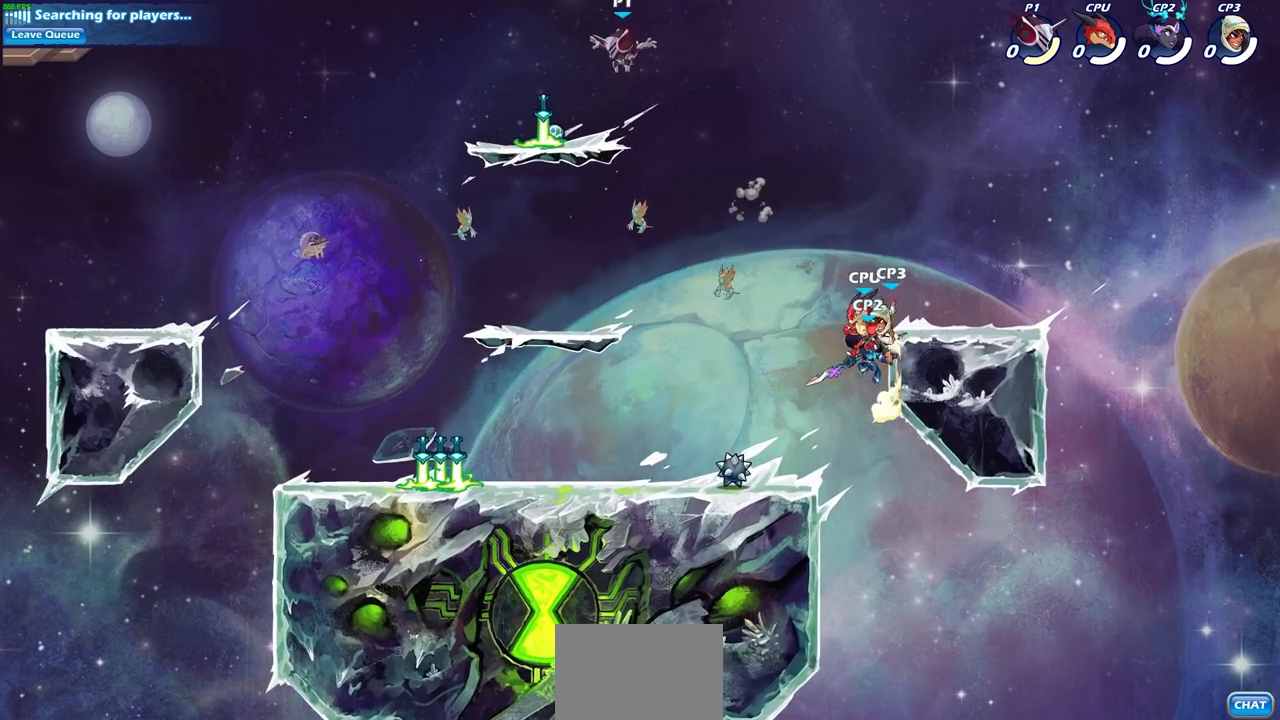
{"buttons": ["R1", "R2"], "left_stick": "left", "right_stick": "center", "events": [[150, "left_stick", "left"], [217, "R1", "down"], [317, "R1", "up"], [383, "R1", "down"], [383, "R2", "down"]]}
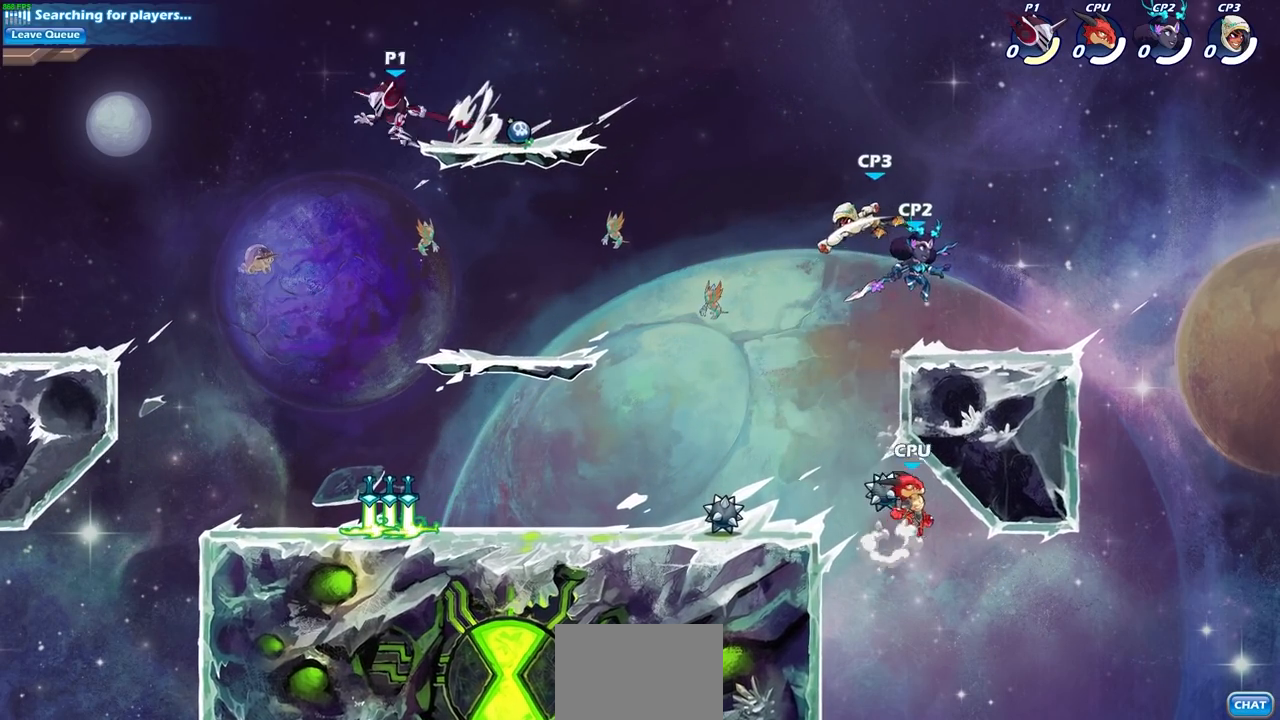
{"buttons": [], "left_stick": "left", "right_stick": "center", "events": [[33, "R1", "up"], [133, "R2", "up"], [167, "left_stick", "center"], [233, "left_stick", "left"]]}
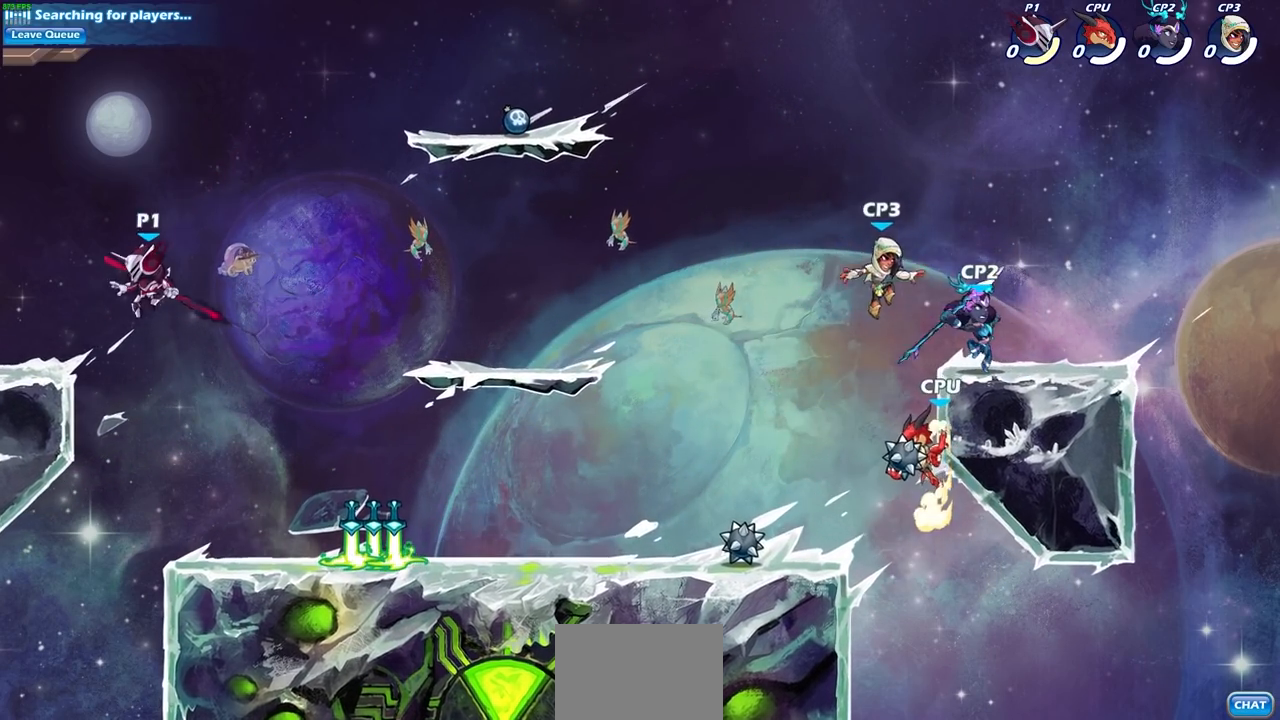
{"buttons": [], "left_stick": "right", "right_stick": "center", "events": [[150, "left_stick", "right"], [283, "R2", "down"], [300, "R1", "down"], [417, "R1", "up"], [433, "R2", "up"]]}
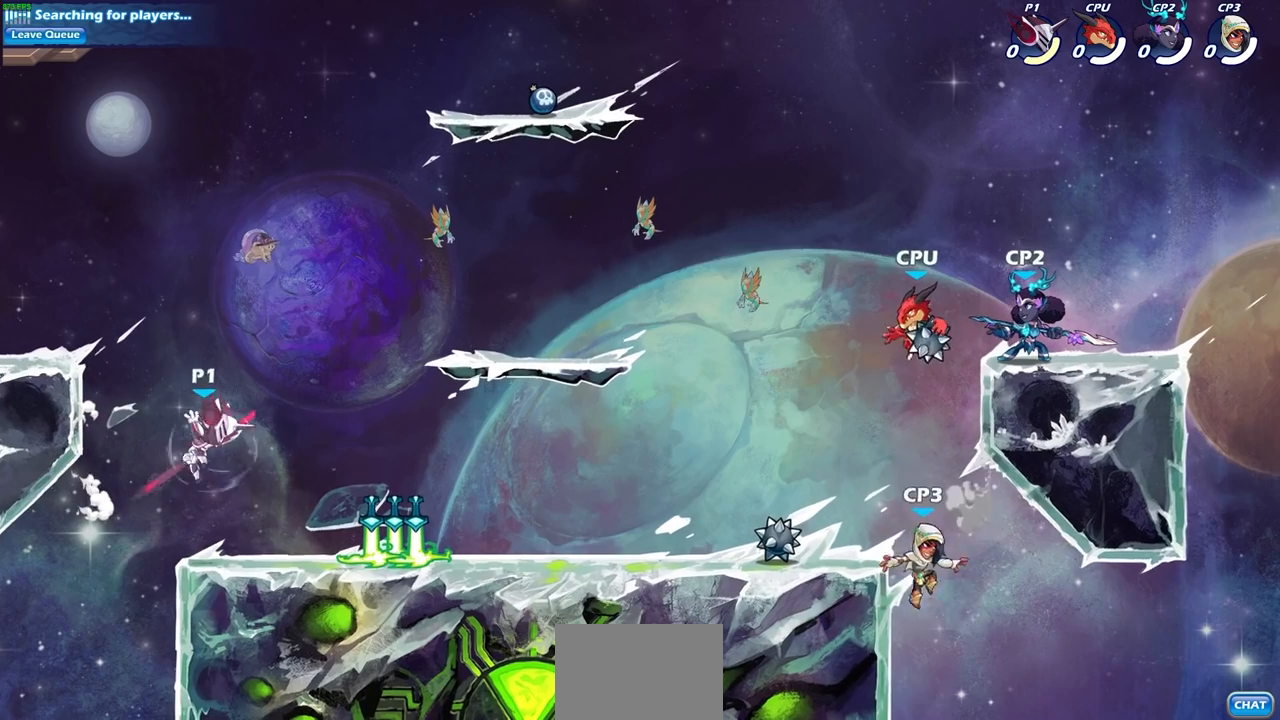
{"buttons": [], "left_stick": "right", "right_stick": "center", "events": [[133, "left_stick", "down"], [300, "R2", "down"], [300, "left_stick", "right"], [333, "R1", "down"], [367, "CROSS", "down"], [467, "CROSS", "up"], [483, "R1", "up"], [483, "R2", "up"]]}
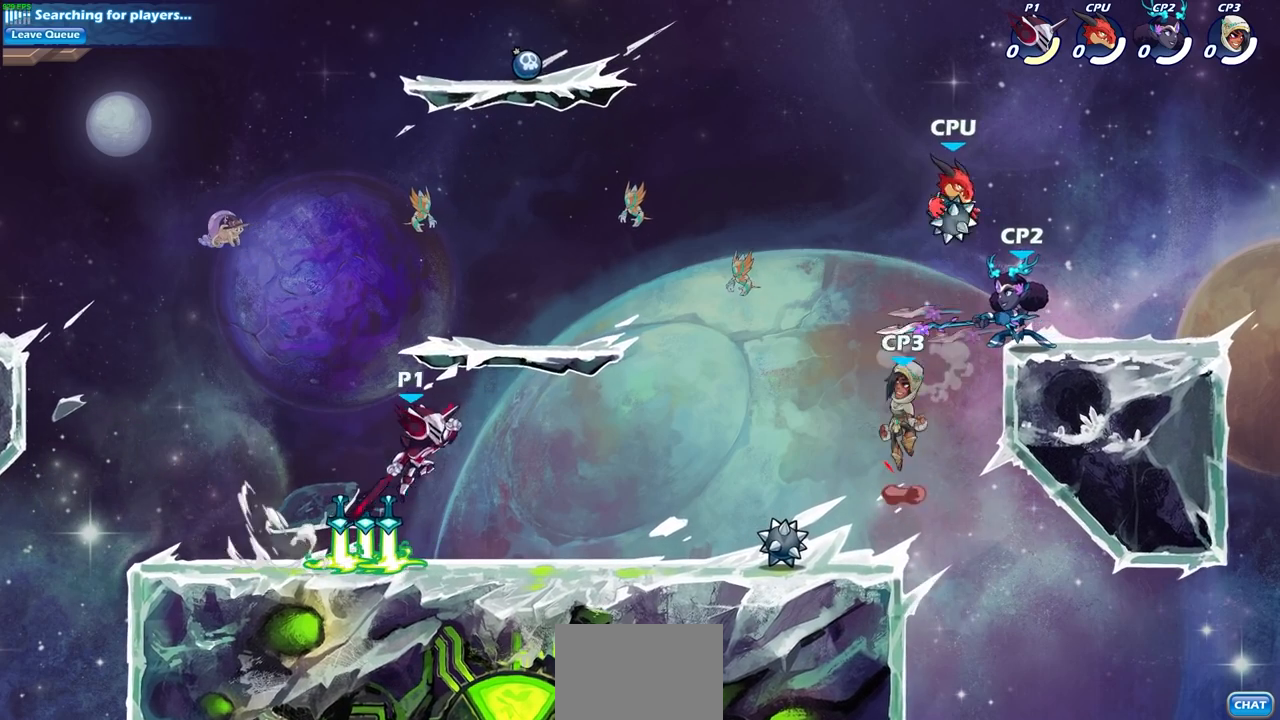
{"buttons": ["SQUARE", "R2"], "left_stick": "down", "right_stick": "center"}
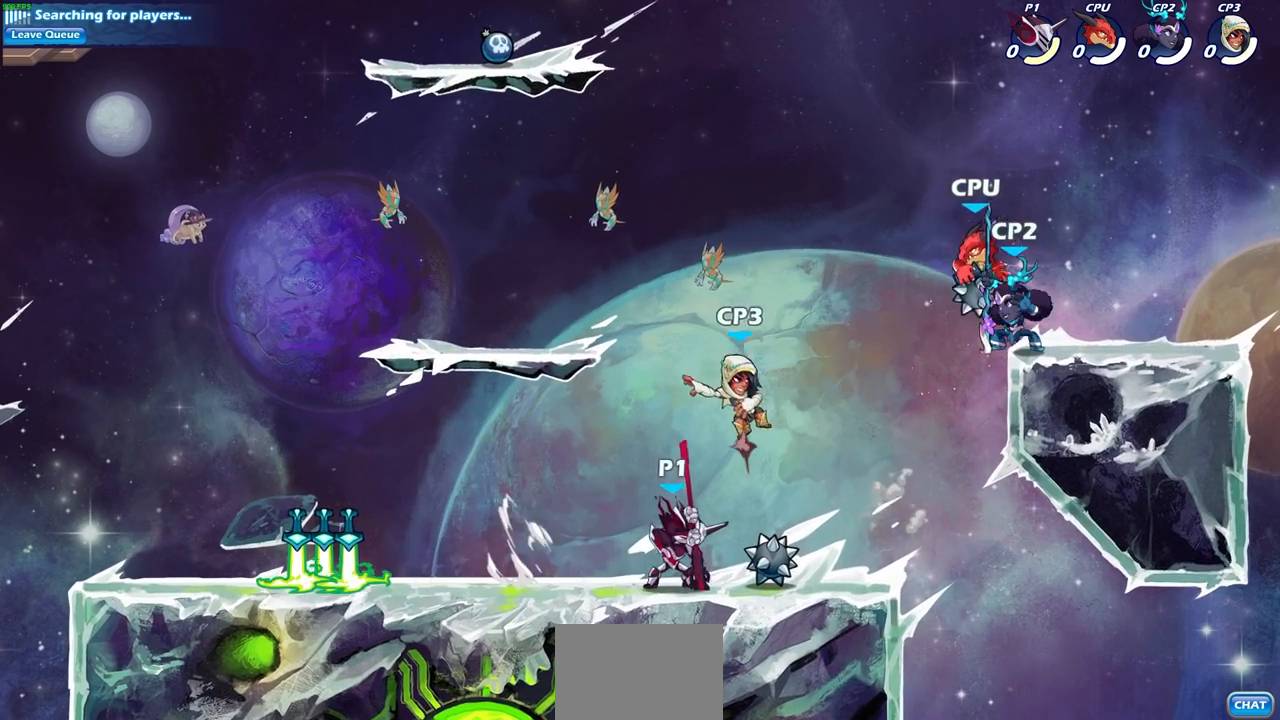
{"buttons": [], "left_stick": "center", "right_stick": "center", "events": [[17, "R2", "up"], [67, "SQUARE", "up"], [67, "left_stick", "center"]]}
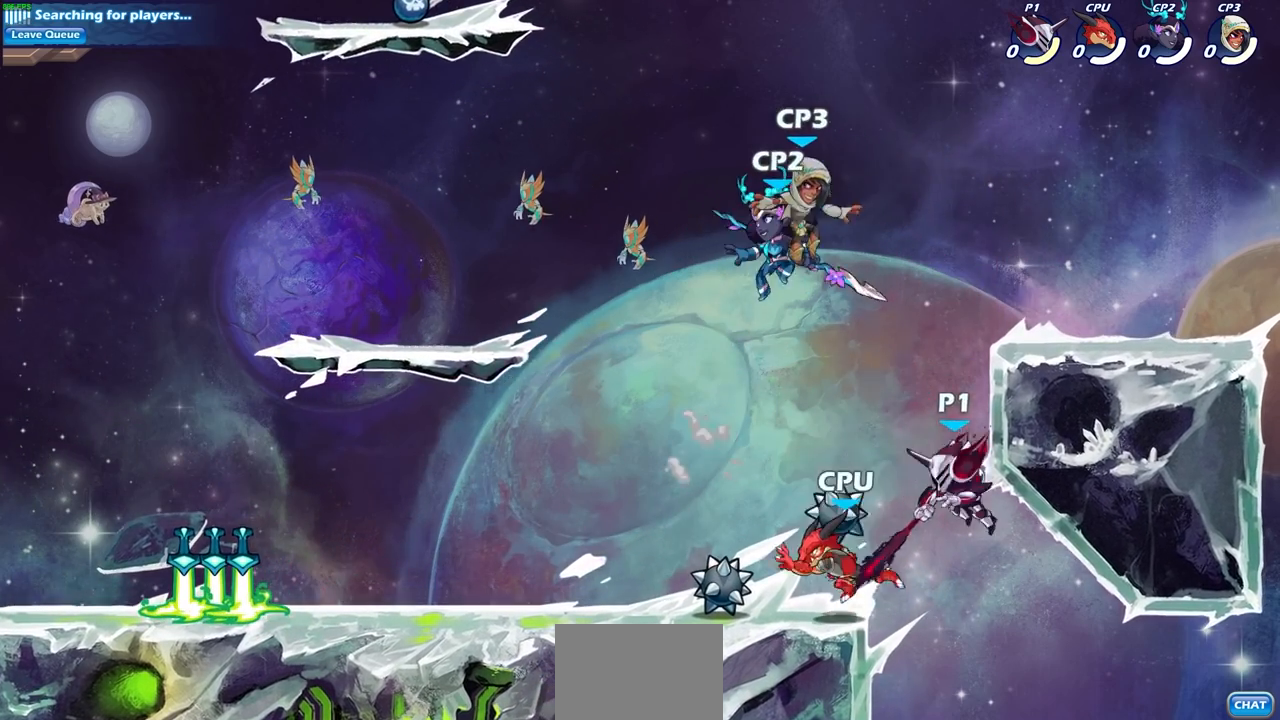
{"buttons": [], "left_stick": "center", "right_stick": "center", "events": [[17, "left_stick", "up-left"], [167, "CROSS", "down"], [233, "SQUARE", "down"], [233, "left_stick", "center"], [333, "CROSS", "up"], [350, "SQUARE", "up"]]}
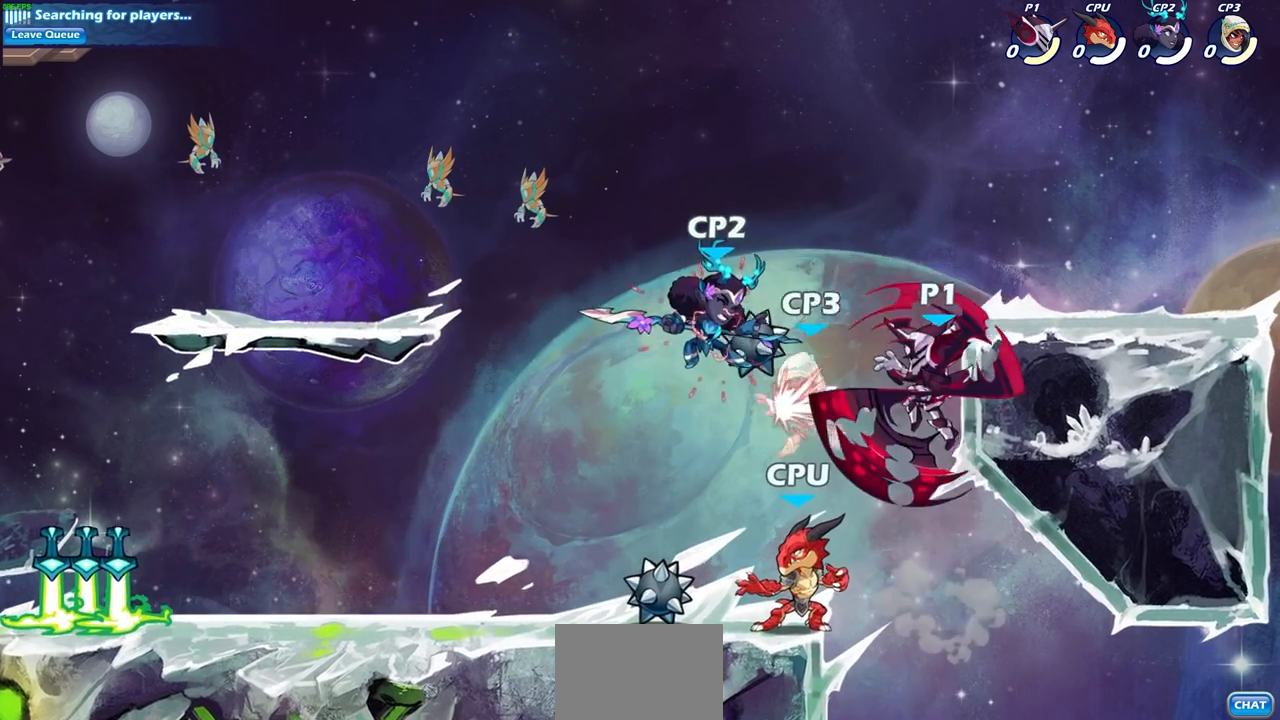
{"buttons": ["R2"], "left_stick": "left", "right_stick": "center", "events": [[317, "left_stick", "left"], [417, "R2", "down"]]}
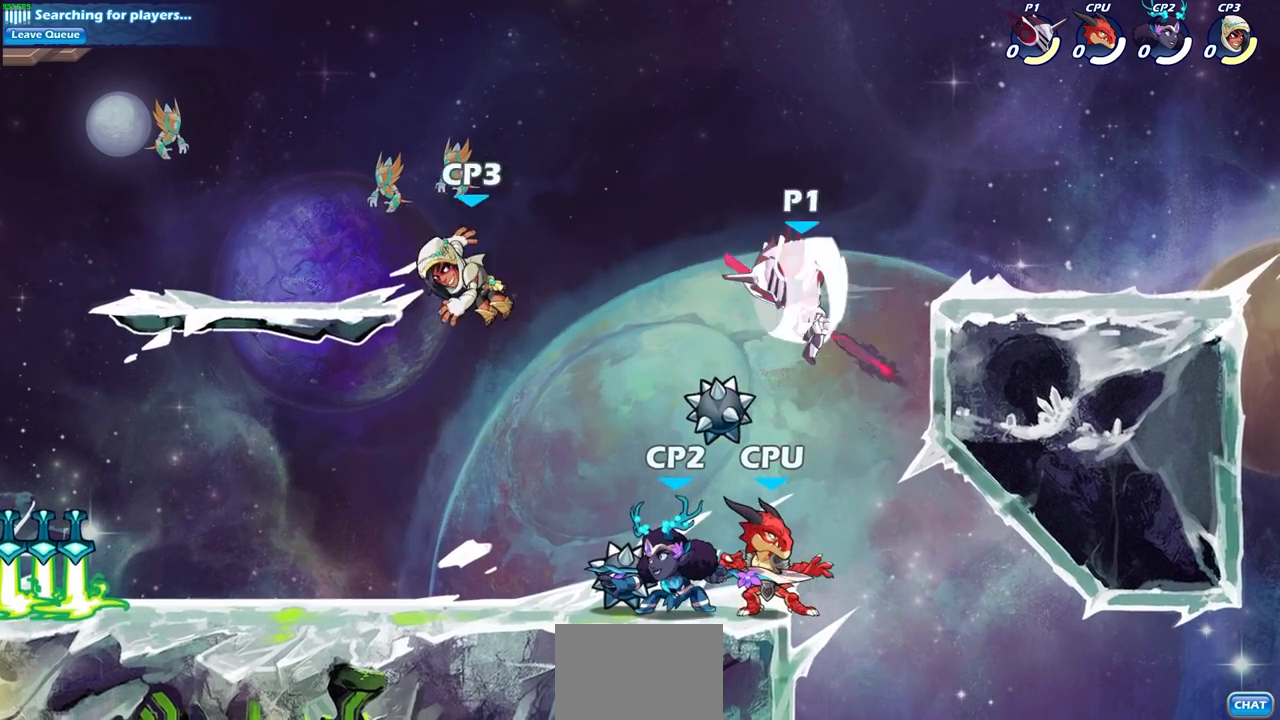
{"buttons": ["CIRCLE"], "left_stick": "left", "right_stick": "center", "events": [[67, "CIRCLE", "down"], [83, "R2", "up"]]}
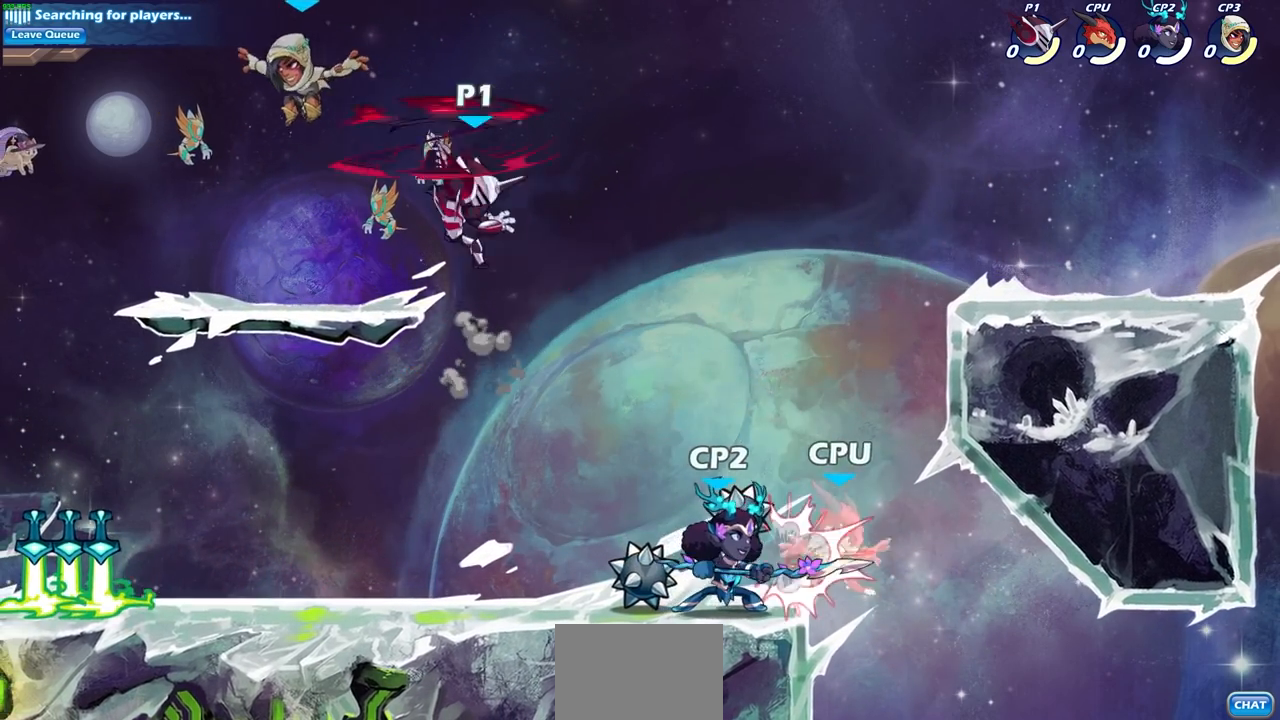
{"buttons": [], "left_stick": "up-right", "right_stick": "center", "events": [[133, "CIRCLE", "up"], [133, "left_stick", "up"], [183, "left_stick", "up-right"]]}
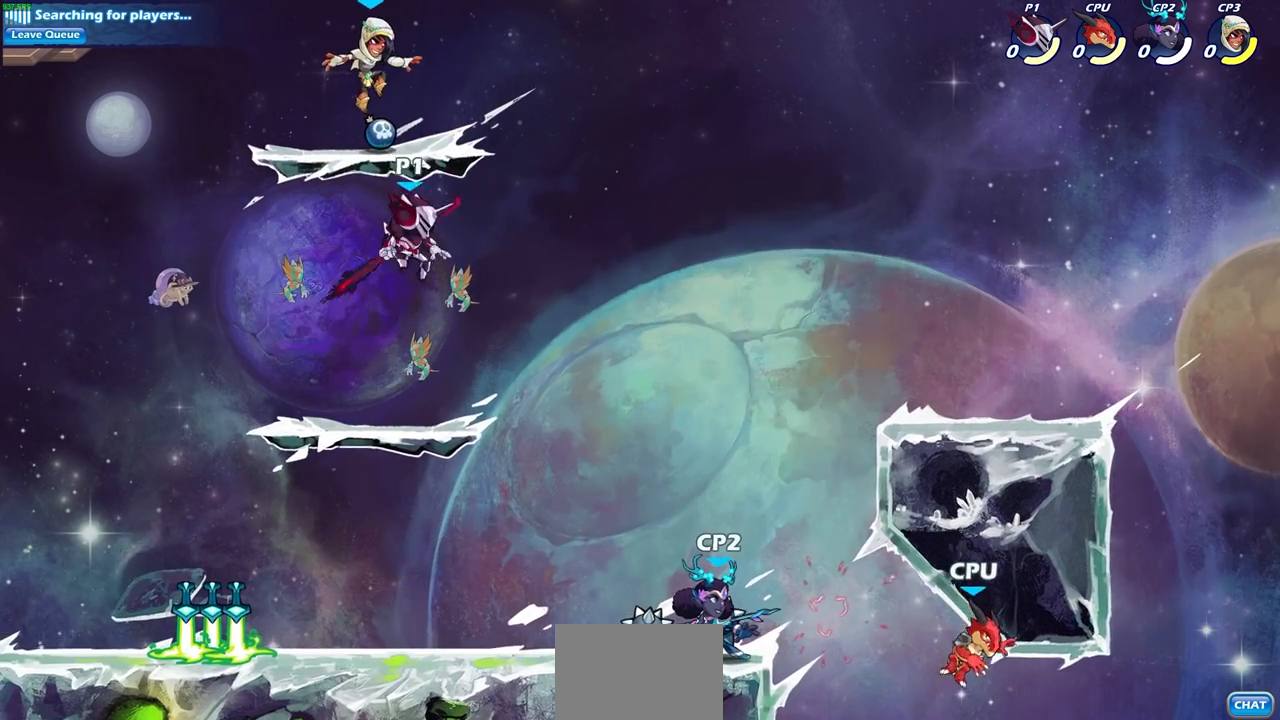
{"buttons": [], "left_stick": "center", "right_stick": "center", "events": [[50, "CROSS", "down"], [83, "SQUARE", "down"], [83, "left_stick", "center"], [133, "CROSS", "up"], [183, "SQUARE", "up"]]}
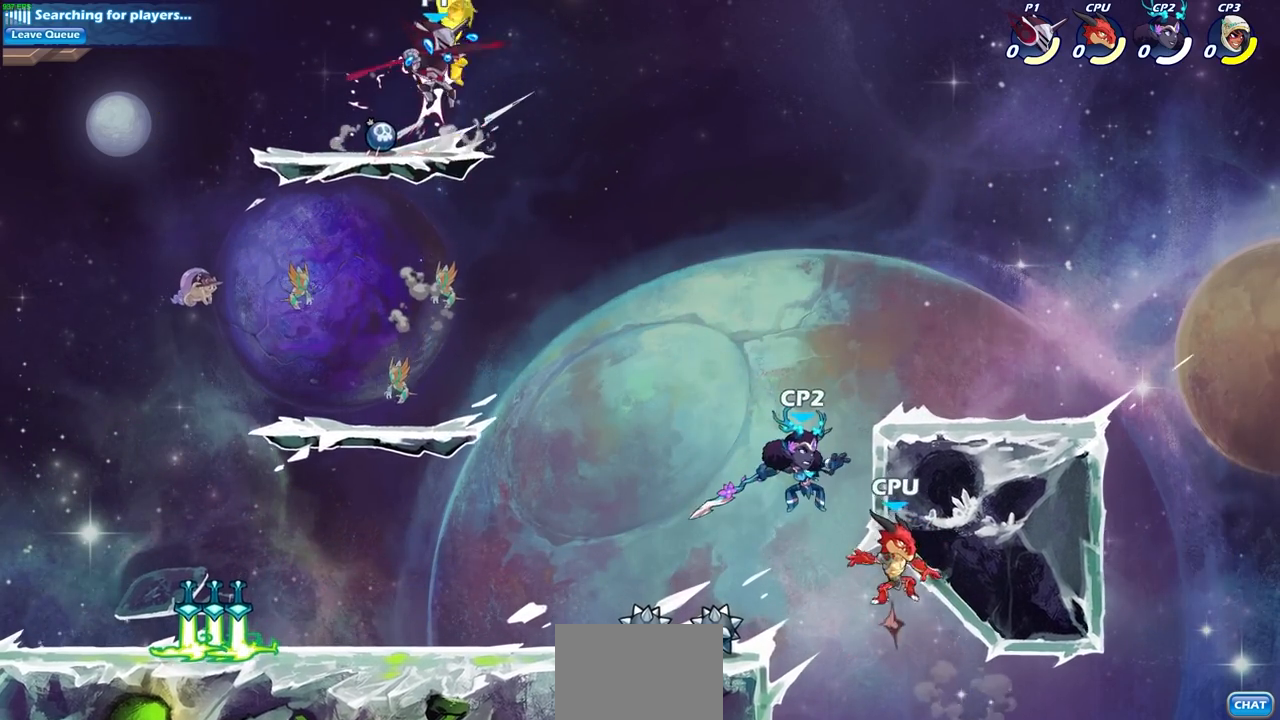
{"buttons": [], "left_stick": "up-right", "right_stick": "center", "events": [[67, "left_stick", "up-left"], [483, "left_stick", "up-right"]]}
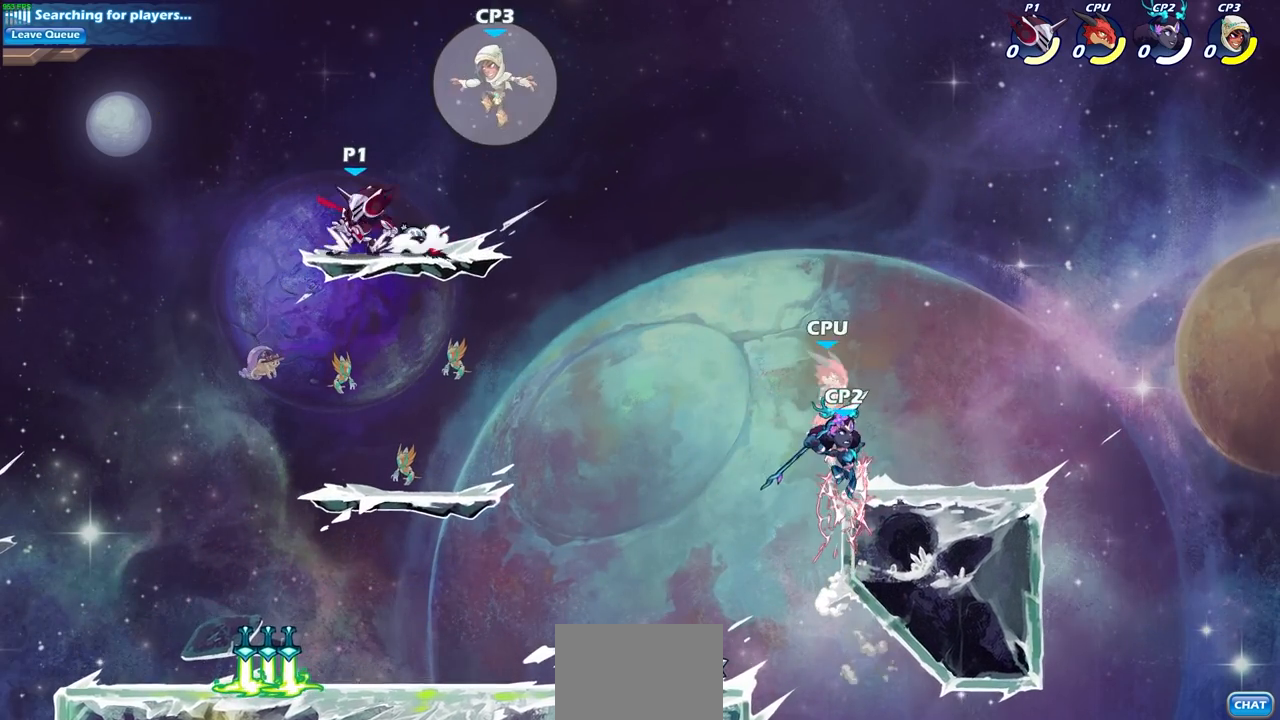
{"buttons": ["CIRCLE"], "left_stick": "down", "right_stick": "center", "events": [[267, "R2", "down"], [267, "left_stick", "down-right"], [350, "CIRCLE", "down"], [350, "left_stick", "down"], [450, "R2", "up"]]}
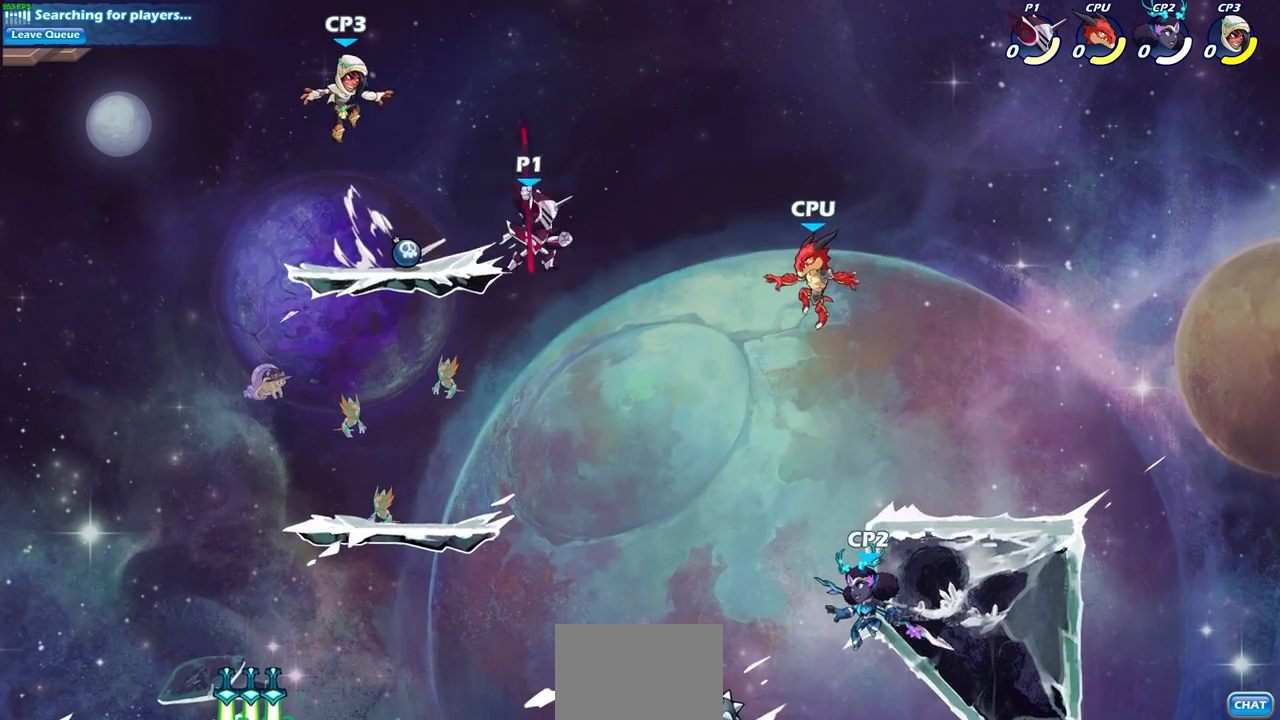
{"buttons": ["CIRCLE"], "left_stick": "down", "right_stick": "center", "events": []}
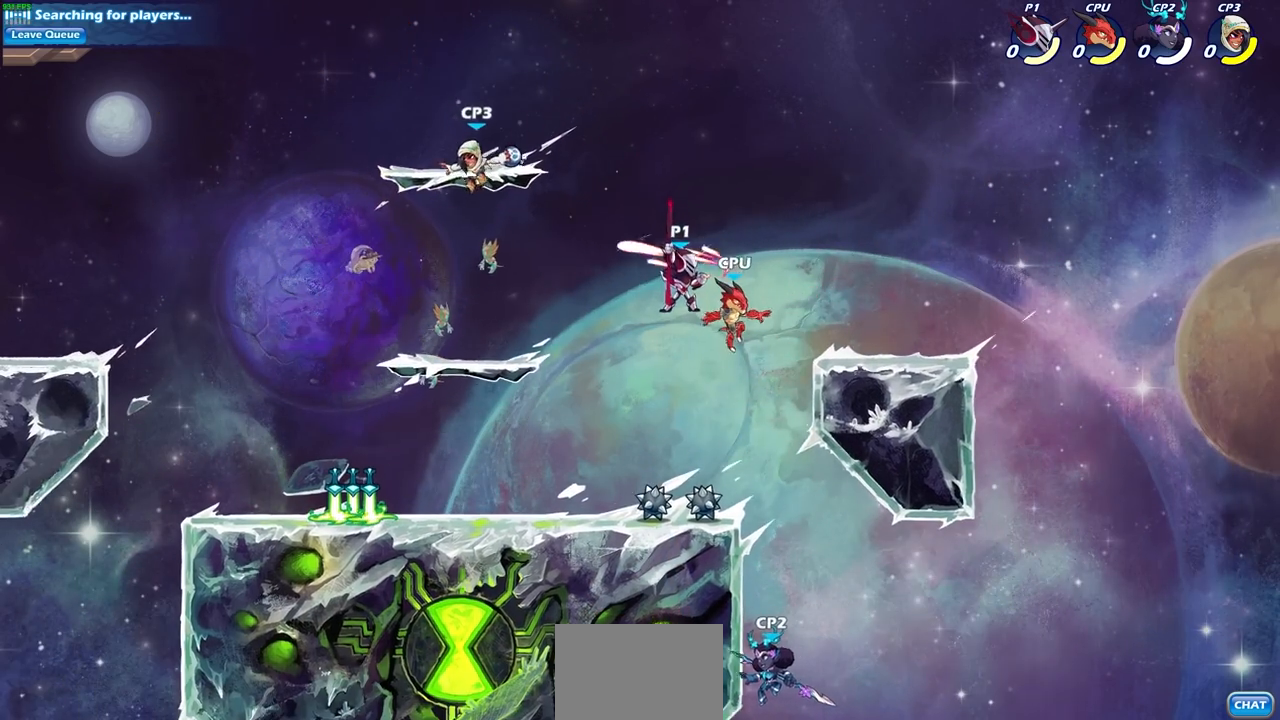
{"buttons": ["CIRCLE"], "left_stick": "down", "right_stick": "center", "events": []}
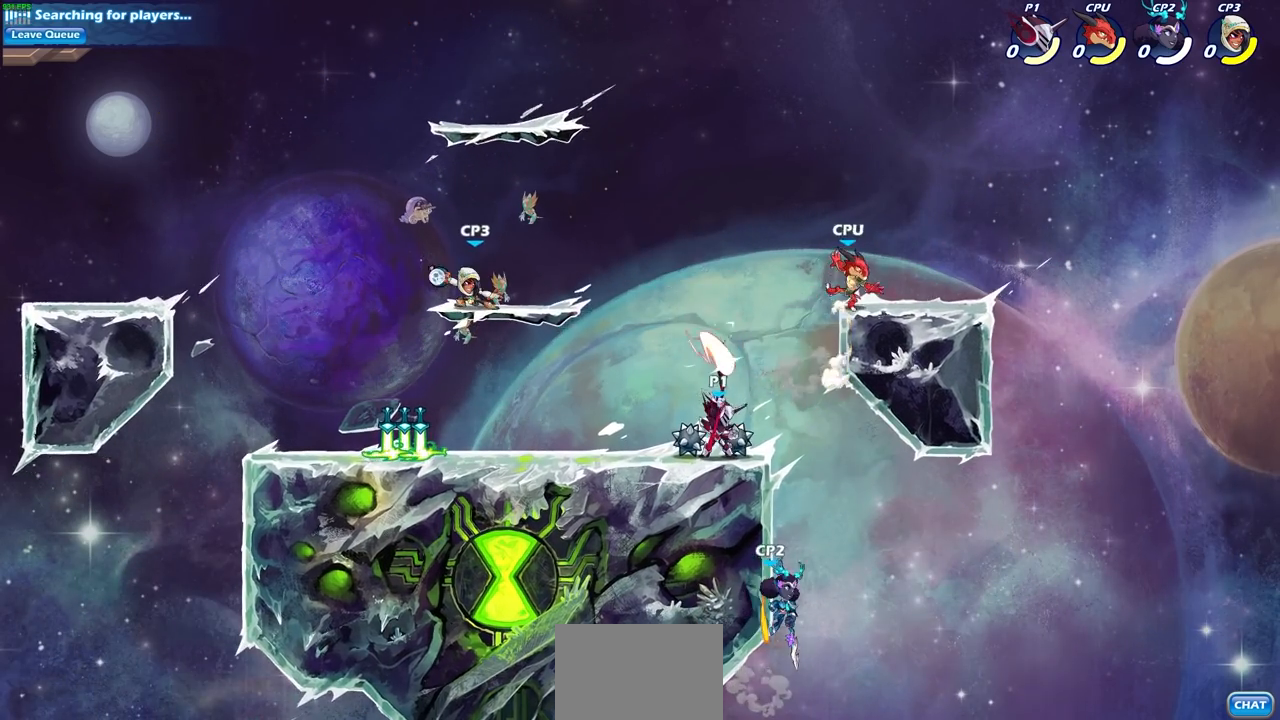
{"buttons": [], "left_stick": "down", "right_stick": "center", "events": [[500, "CIRCLE", "up"]]}
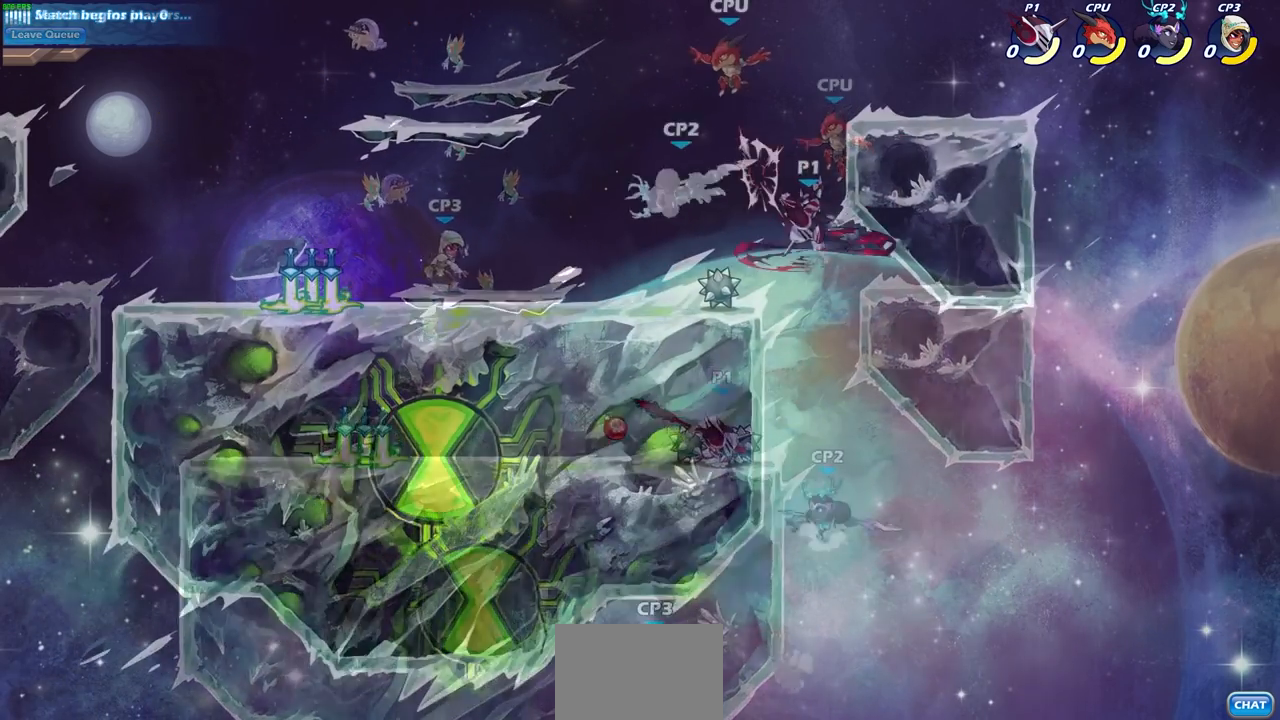
{"buttons": [], "left_stick": "center", "right_stick": "center", "events": [[50, "left_stick", "center"]]}
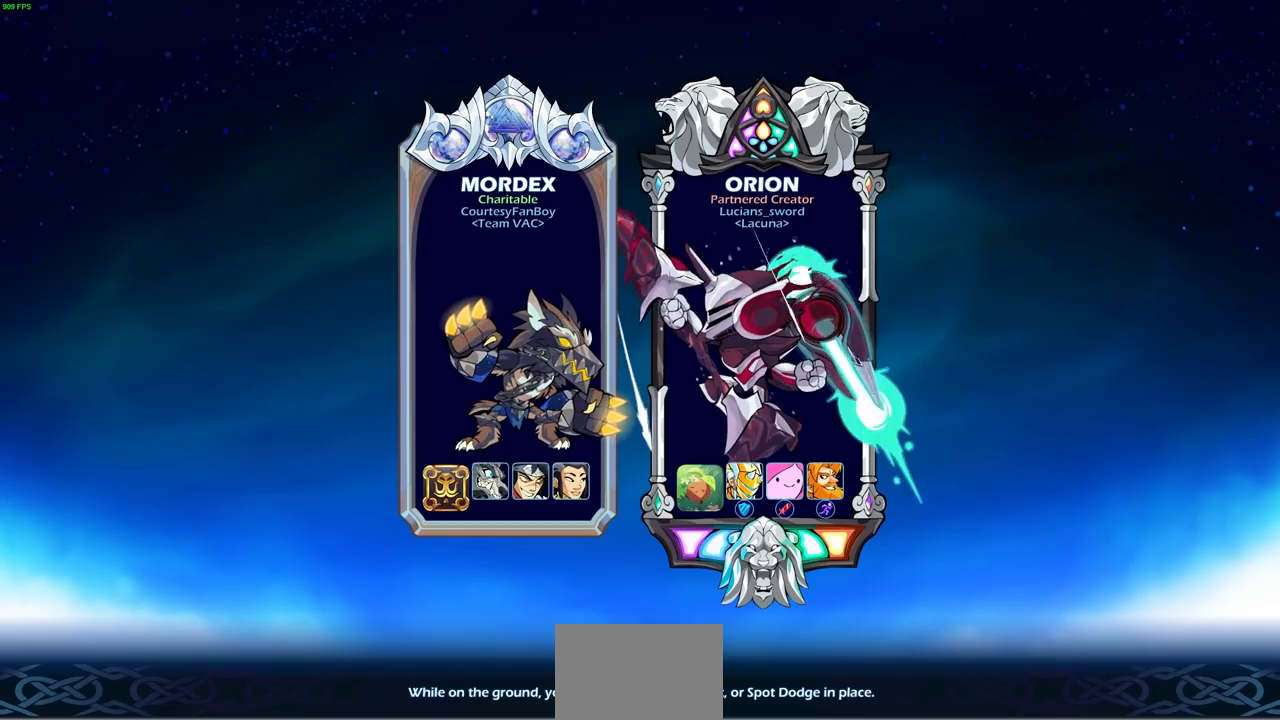
{"buttons": [], "left_stick": "center", "right_stick": "center", "events": [[33, "CROSS", "down"], [100, "SQUARE", "down"], [150, "CROSS", "up"], [150, "SQUARE", "up"]]}